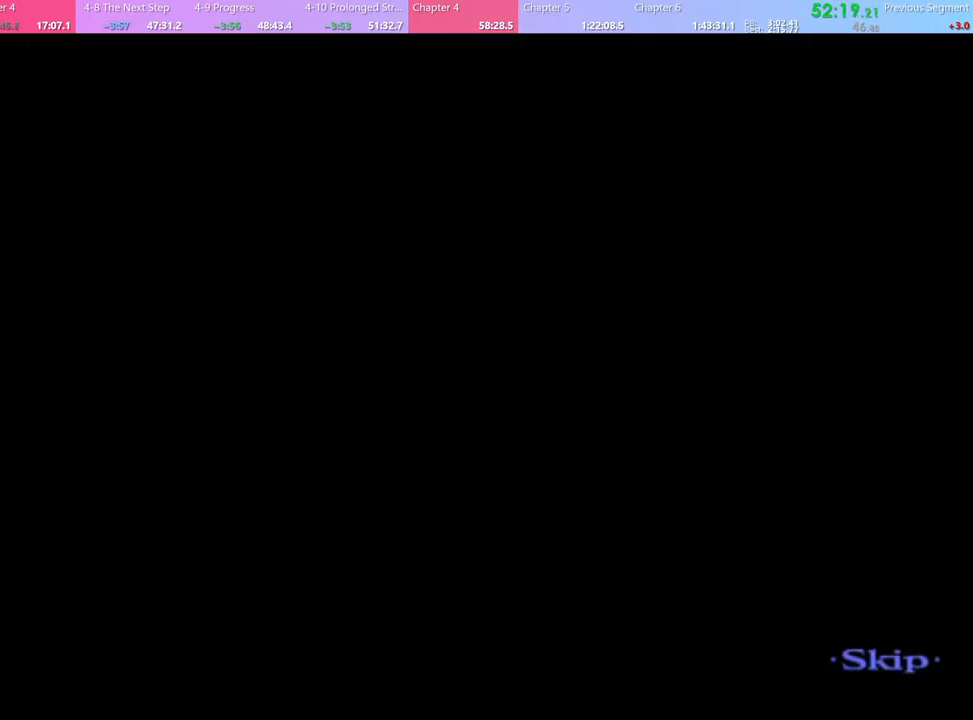
Gameplay with keyboard and mouse; each line is a JSON object with the keys and mouse buttons held at the frame after it. "events" lists presses ("down") and releases ("up") of "a", "alt", "c", "d", "e", "f", "q", "r", "s", "shift", "space", "v", "w", "mouse_left", "mouse_wheel", "mouse_right", "mouse_mb4" and "mouse_mb5" between this image and that frame as [ms after this image, input, new state], when the widget could be followed in between. "mouse_left", "mouse_wheel", "mouse_right", "mouse_mb4", "mouse_mb5" = the "left", "wheel", "right", "mb4", "mb5" buttons of the "mouse" list. No other keys are recorded. "wheel" means that the mouse wheel is clicked or scrolled. Mouse movement is not recorded.
{"keys": ["w"], "mouse": [], "events": []}
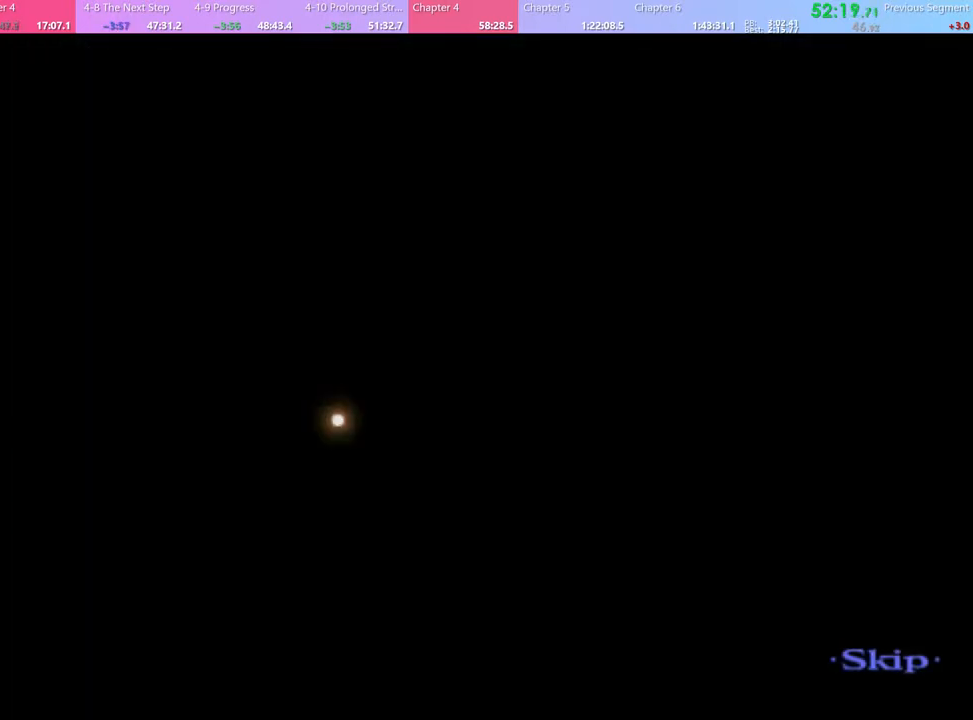
{"keys": ["w"], "mouse": [], "events": []}
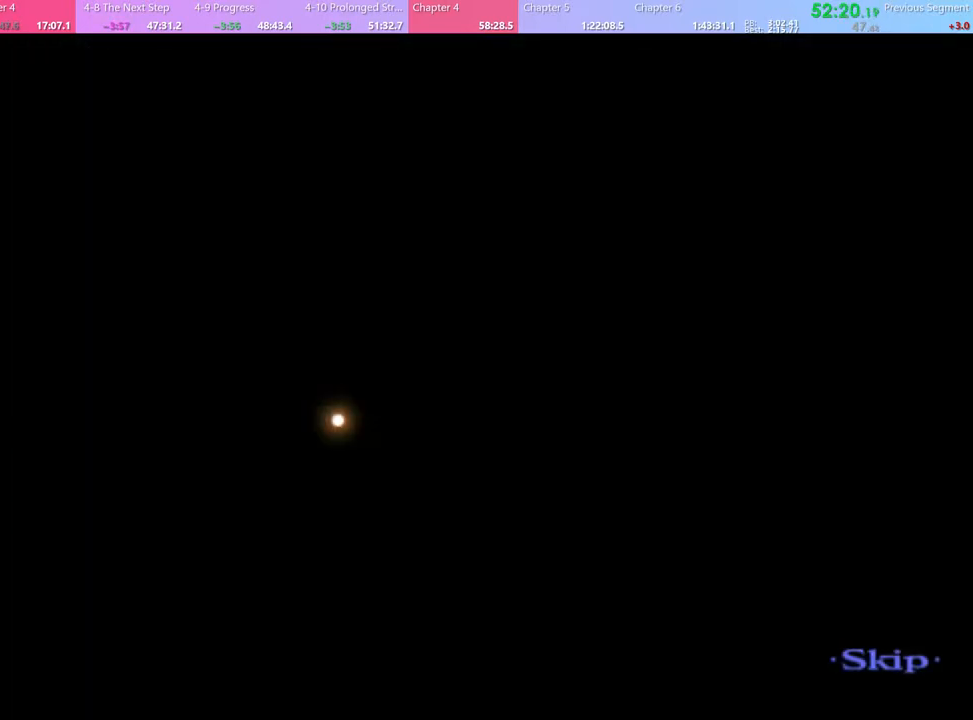
{"keys": ["d"], "mouse": [], "events": [[67, "a", "down"], [133, "w", "up"], [433, "a", "up"], [433, "d", "down"]]}
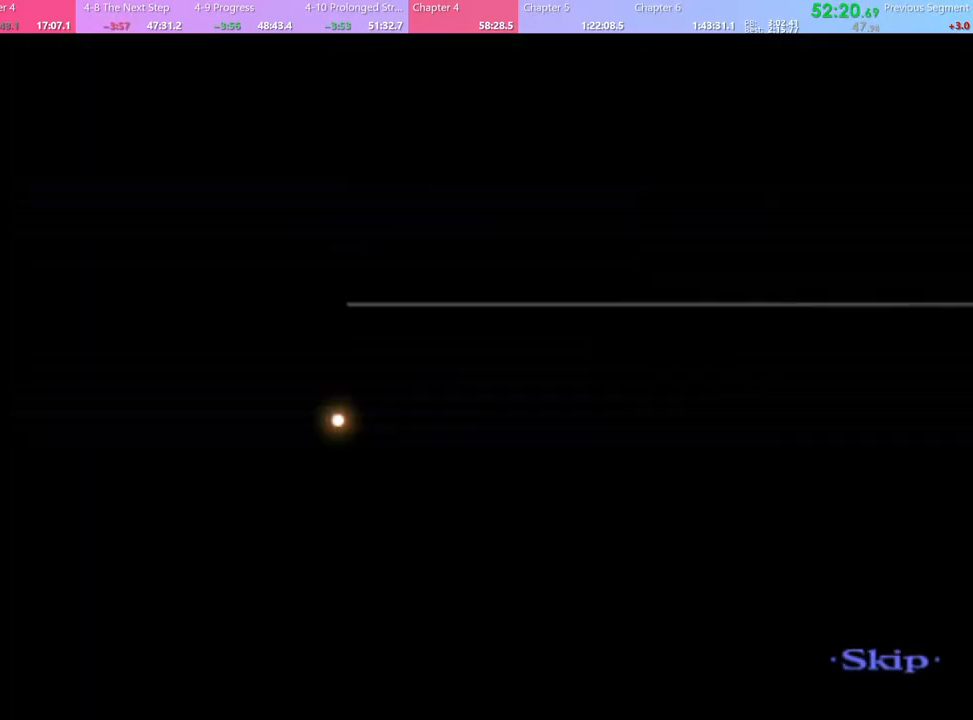
{"keys": ["a"], "mouse": [], "events": [[367, "a", "down"], [367, "d", "up"]]}
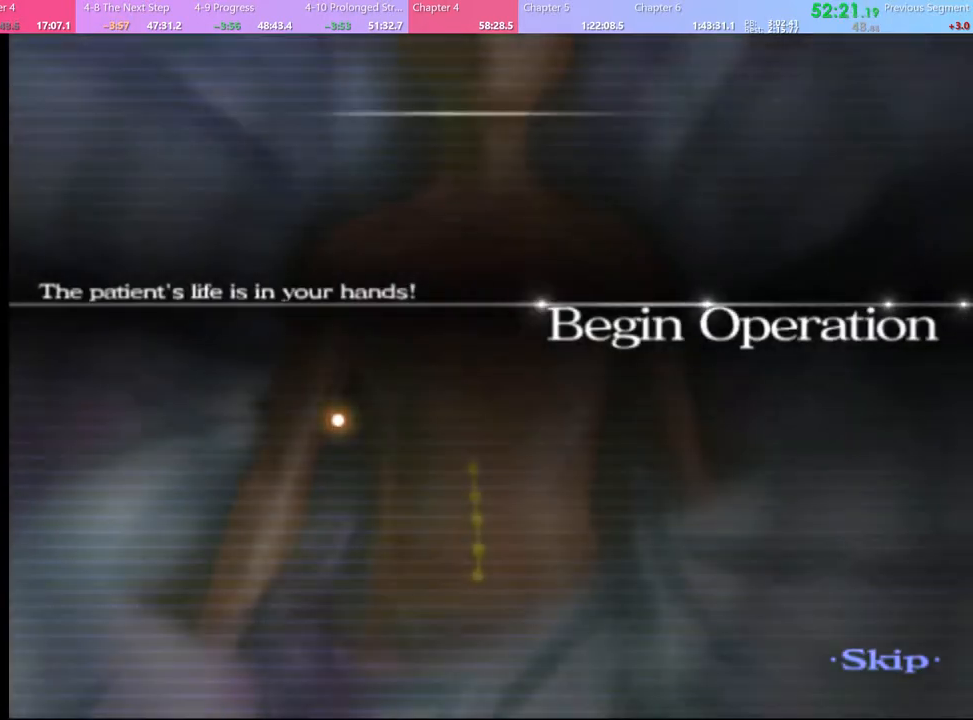
{"keys": ["d"], "mouse": [], "events": [[267, "a", "up"], [267, "d", "down"]]}
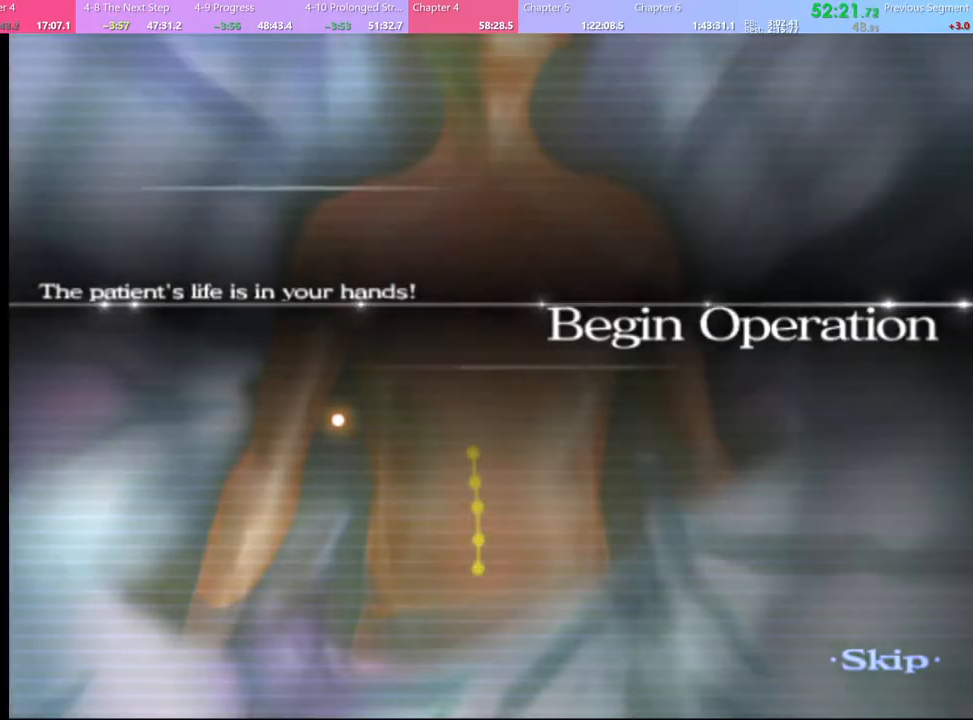
{"keys": ["a"], "mouse": [], "events": [[167, "a", "down"], [167, "d", "up"]]}
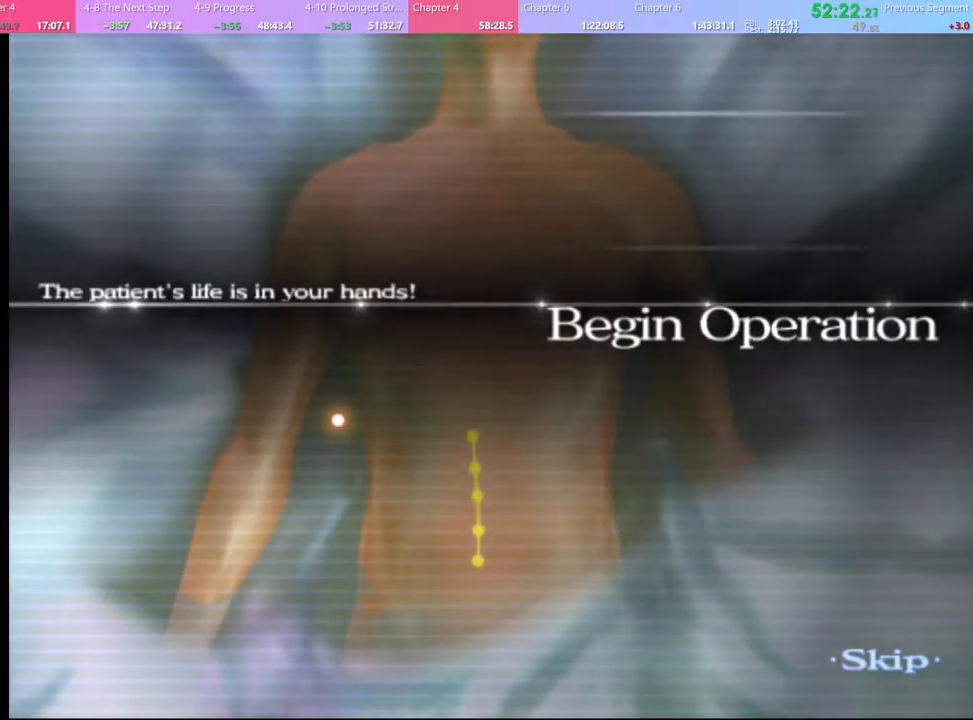
{"keys": ["a"], "mouse": [], "events": []}
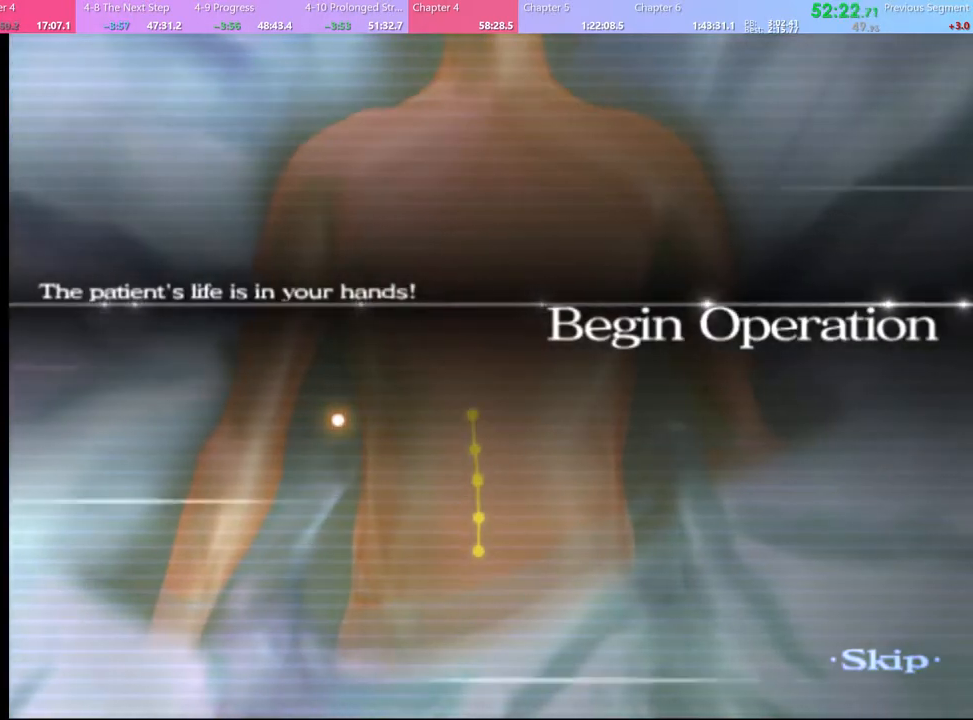
{"keys": ["a", "d"], "mouse": [], "events": [[233, "a", "up"], [233, "d", "down"], [367, "a", "down"], [367, "d", "up"], [500, "d", "down"]]}
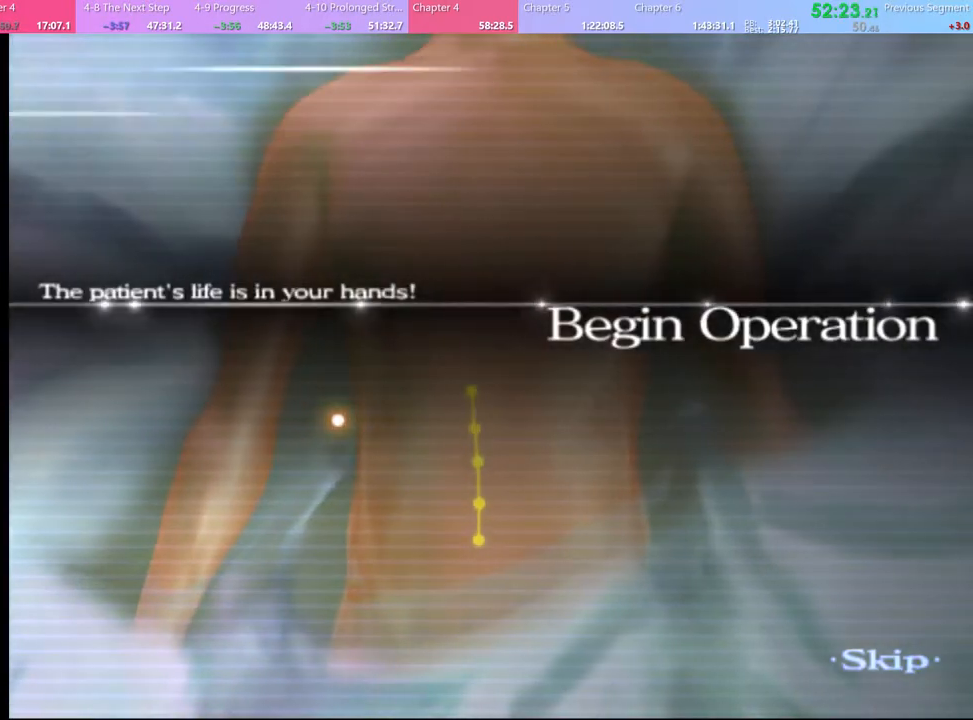
{"keys": ["a"], "mouse": [], "events": [[33, "a", "up"], [133, "a", "down"], [300, "a", "up"], [400, "a", "down"], [400, "d", "up"]]}
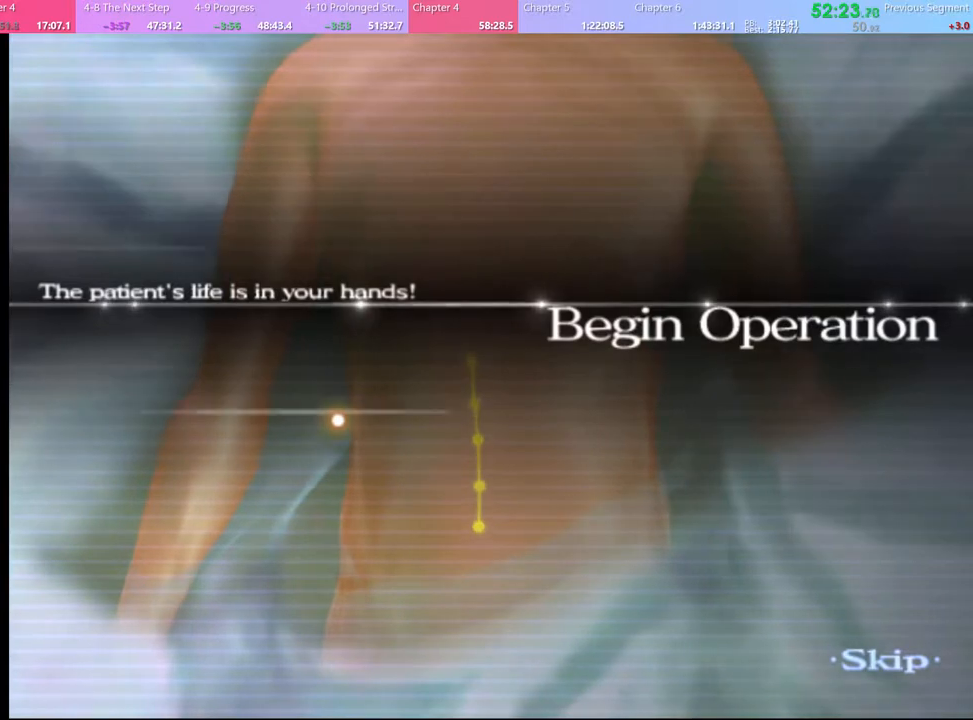
{"keys": ["d"], "mouse": [], "events": [[33, "d", "down"], [67, "a", "up"], [167, "a", "down"], [167, "d", "up"], [300, "a", "up"], [300, "d", "down"], [400, "a", "down"], [400, "d", "up"], [500, "a", "up"], [500, "d", "down"]]}
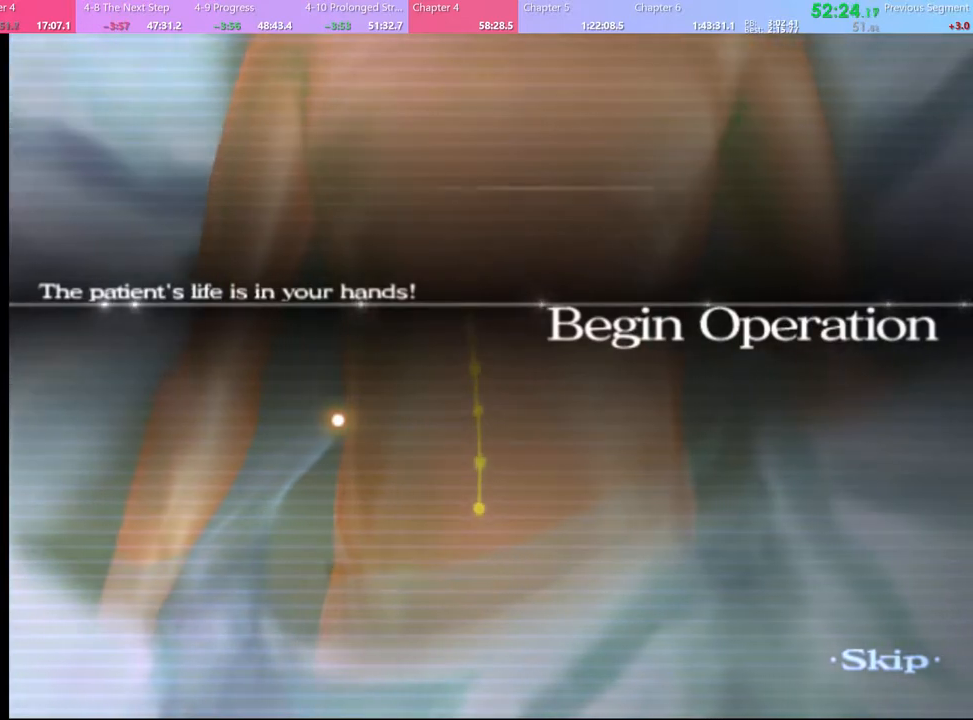
{"keys": ["d"], "mouse": [], "events": [[133, "a", "down"], [167, "d", "up"], [267, "a", "up"], [267, "d", "down"]]}
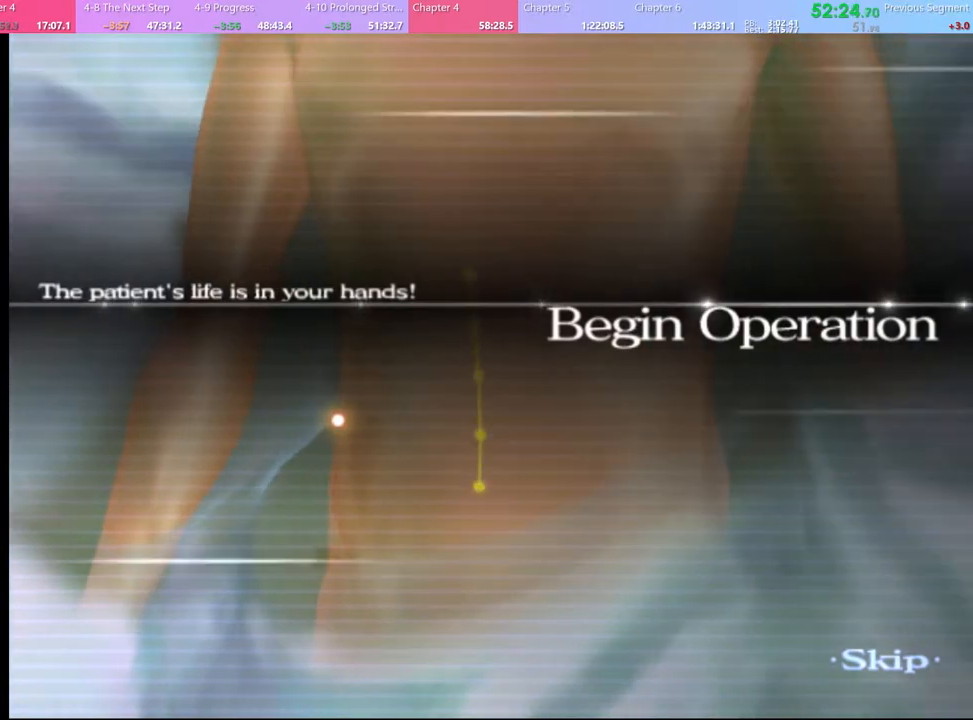
{"keys": ["w"], "mouse": [], "events": [[167, "d", "up"], [333, "w", "down"]]}
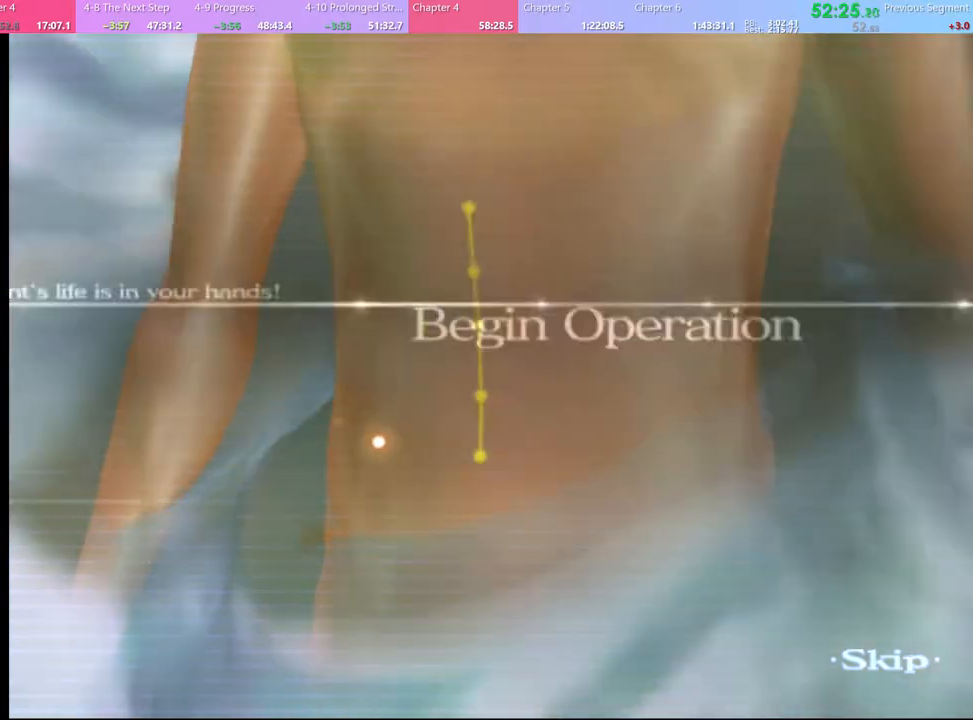
{"keys": ["w"], "mouse": [], "events": []}
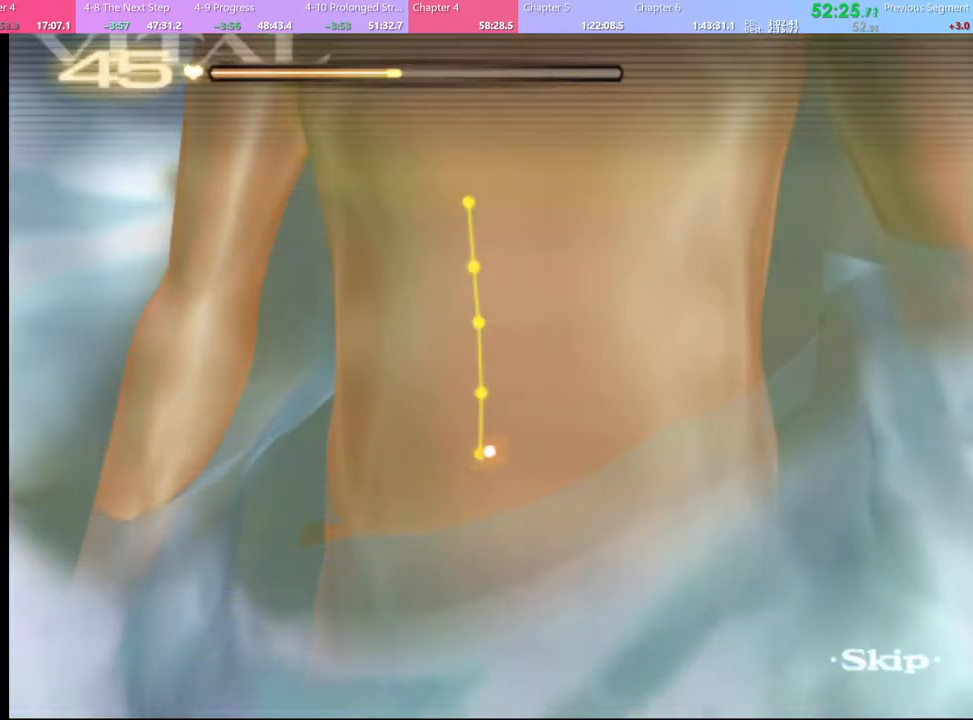
{"keys": ["w"], "mouse": [], "events": []}
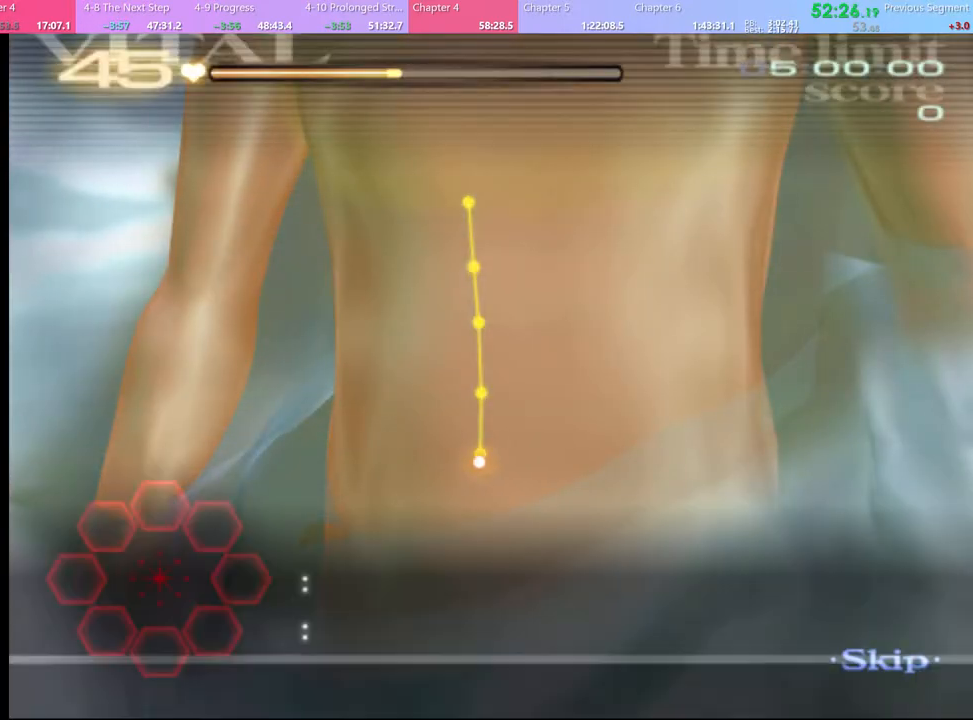
{"keys": ["w"], "mouse": ["left"], "events": [[367, "mouse_left", "down"]]}
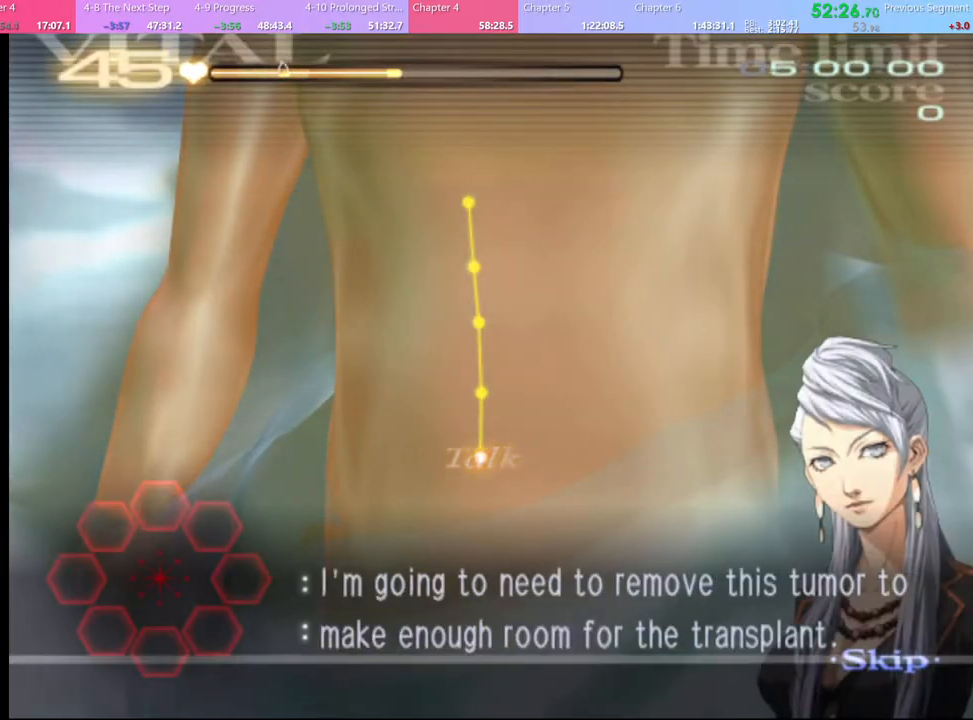
{"keys": ["w"], "mouse": ["left"], "events": []}
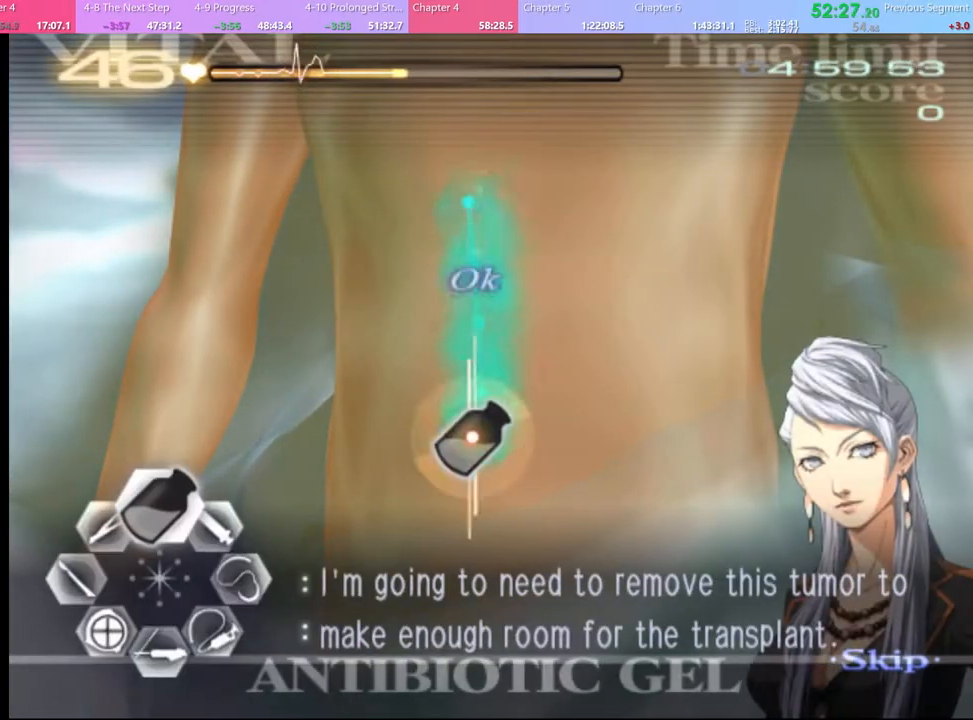
{"keys": ["a"], "mouse": ["left"], "events": [[200, "mouse_left", "up"], [200, "w", "up"], [233, "a", "down"], [400, "mouse_left", "down"]]}
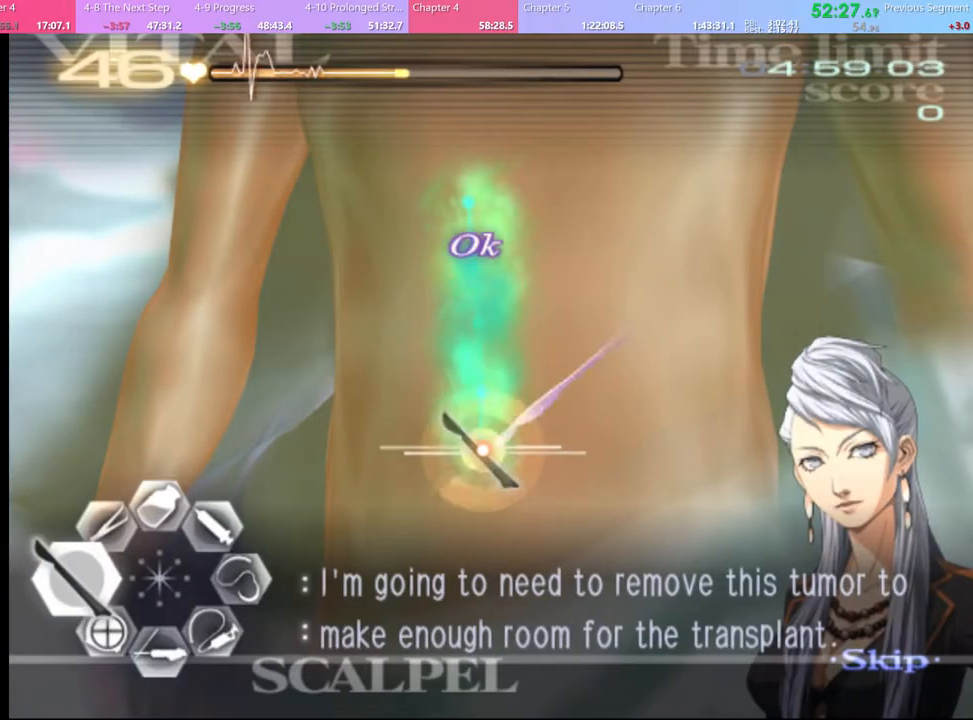
{"keys": [], "mouse": [], "events": [[367, "a", "up"], [367, "mouse_left", "up"]]}
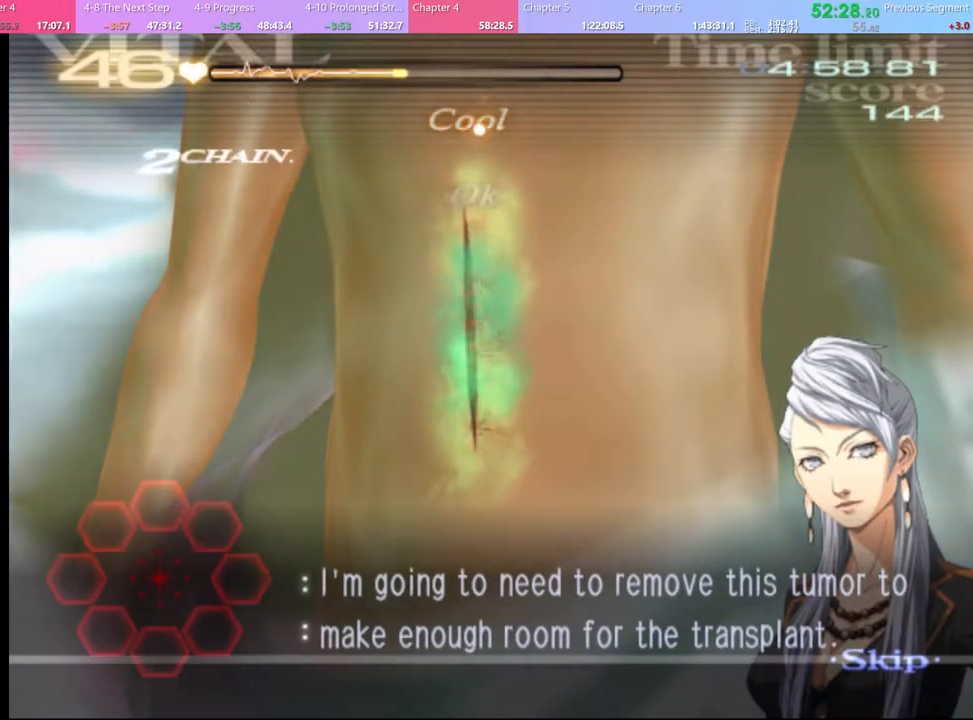
{"keys": [], "mouse": [], "events": []}
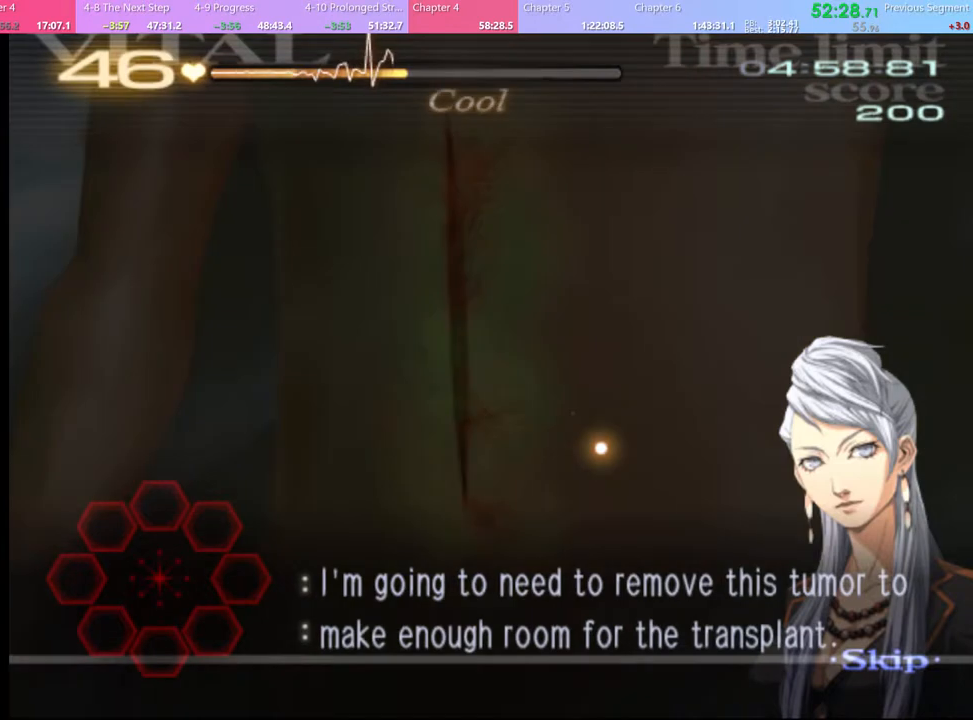
{"keys": [], "mouse": [], "events": []}
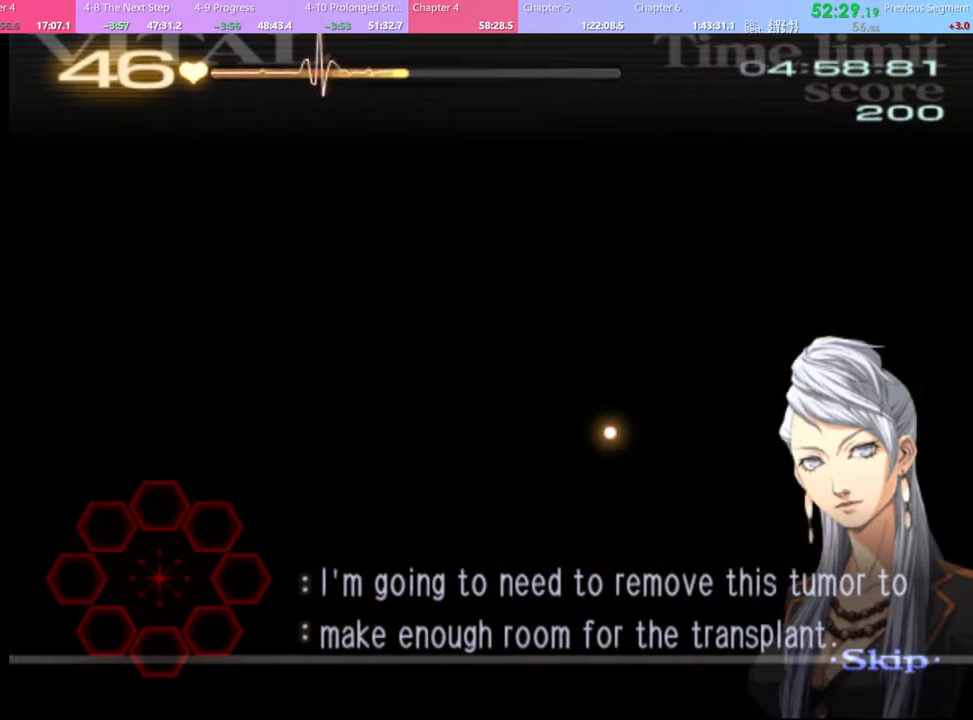
{"keys": [], "mouse": [], "events": []}
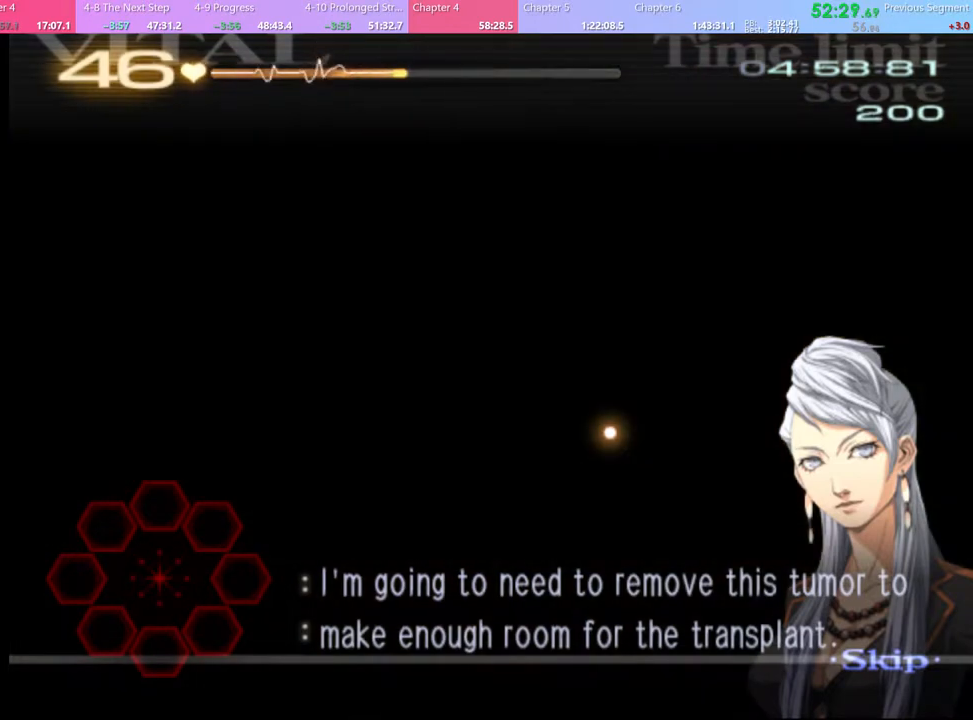
{"keys": [], "mouse": [], "events": []}
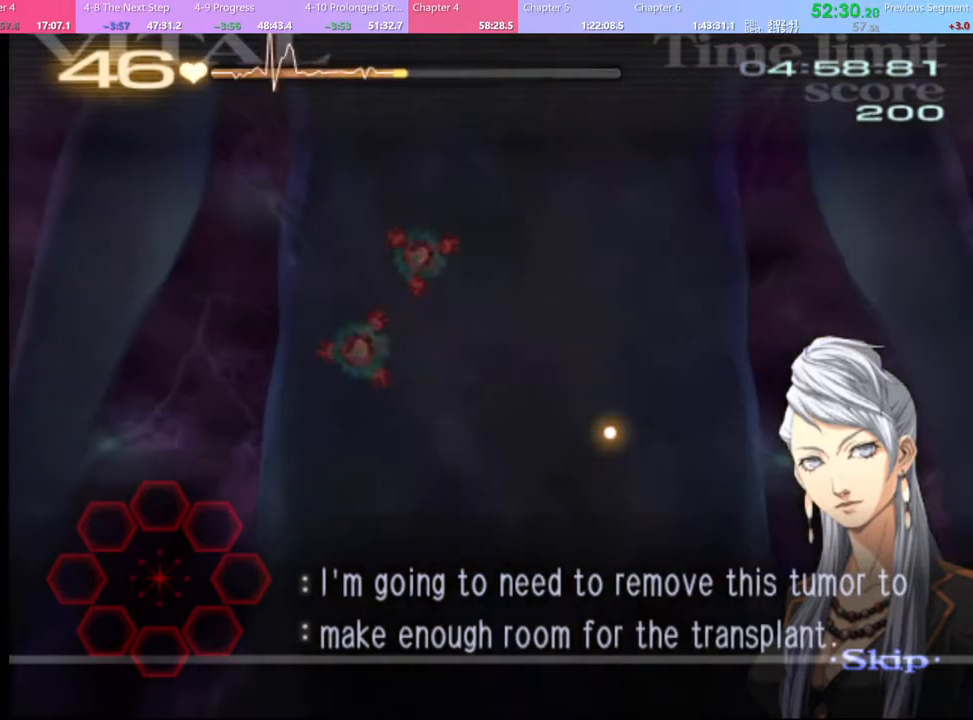
{"keys": [], "mouse": [], "events": []}
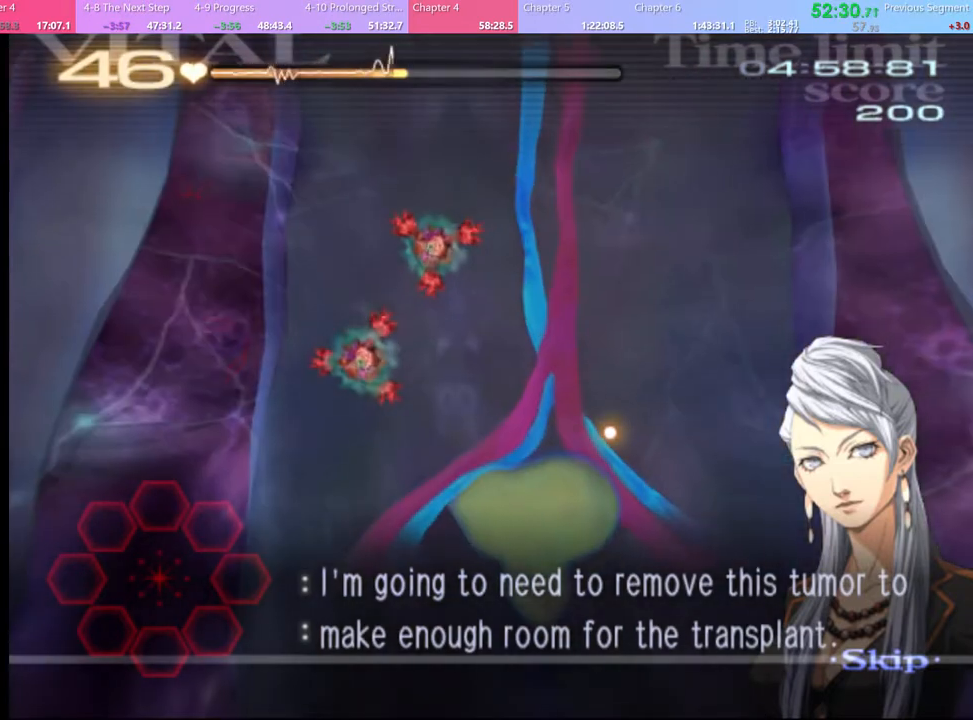
{"keys": [], "mouse": [], "events": []}
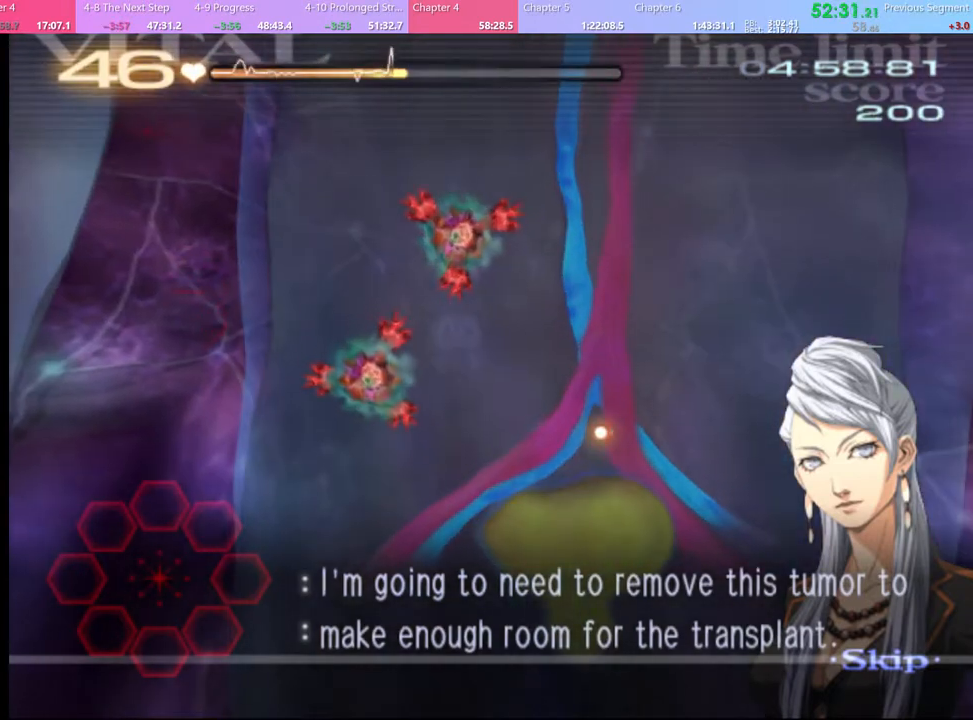
{"keys": ["shift"], "mouse": [], "events": [[367, "shift", "down"]]}
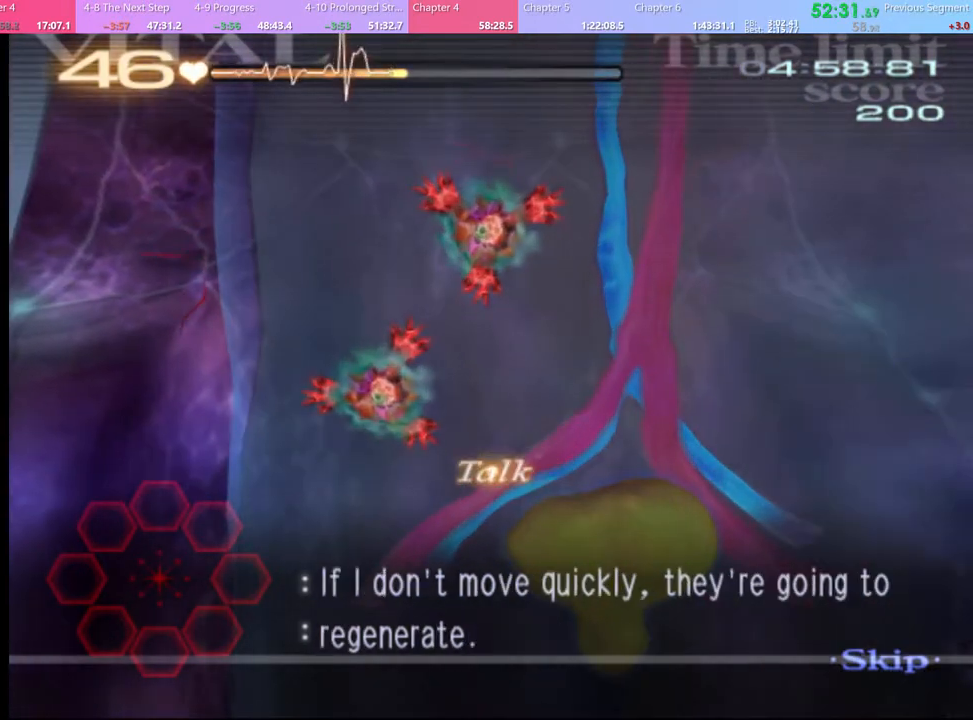
{"keys": ["shift"], "mouse": ["left"], "events": [[467, "mouse_left", "down"]]}
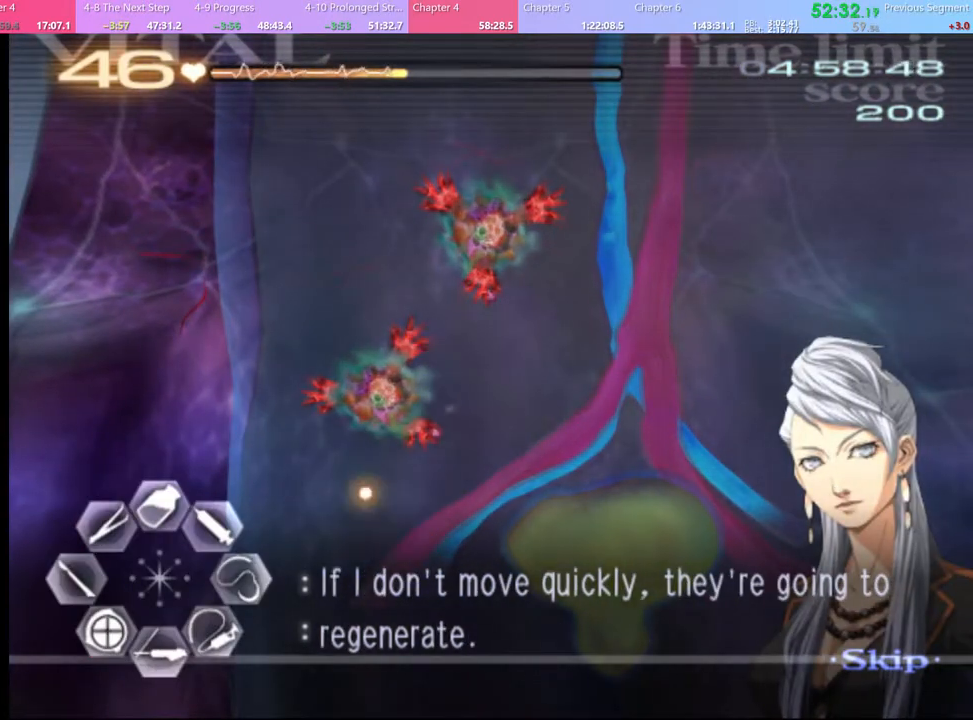
{"keys": ["shift"], "mouse": ["left"], "events": []}
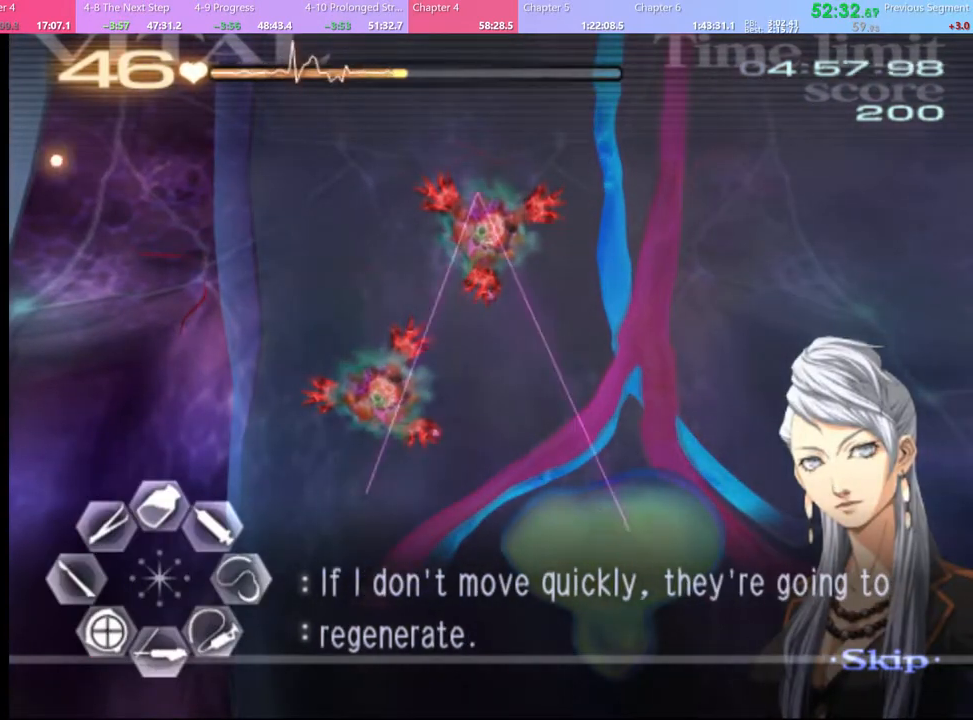
{"keys": ["d", "s"], "mouse": [], "events": [[233, "mouse_left", "up"], [267, "shift", "up"], [367, "d", "down"], [433, "s", "down"]]}